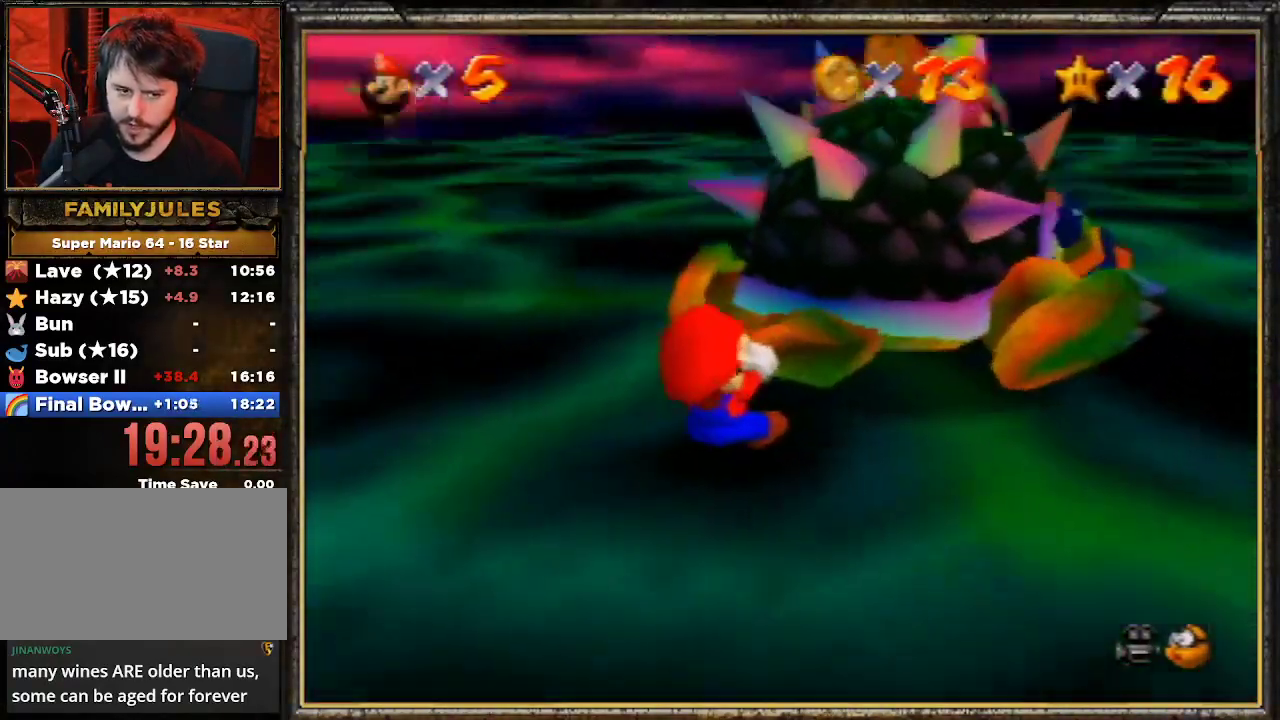
Gameplay with a controller (Nintendo layout); each line is a JSON object with the inputs held at the frame after it. "events" lists button and stick changes between this image and that frame as [ms after this image, input, new state], when the widget could be followed in between. Not read: L3 R3.
{"buttons": [], "left_stick": "up-right", "events": [[33, "C_RIGHT", "up"], [67, "left_stick", "down-left"], [100, "C_RIGHT", "down"], [133, "left_stick", "down-right"], [167, "C_RIGHT", "up"], [200, "left_stick", "up-right"], [233, "C_RIGHT", "down"], [267, "left_stick", "up-left"], [300, "C_RIGHT", "up"], [367, "C_RIGHT", "down"], [367, "left_stick", "down"], [467, "C_RIGHT", "up"], [500, "left_stick", "up-right"]]}
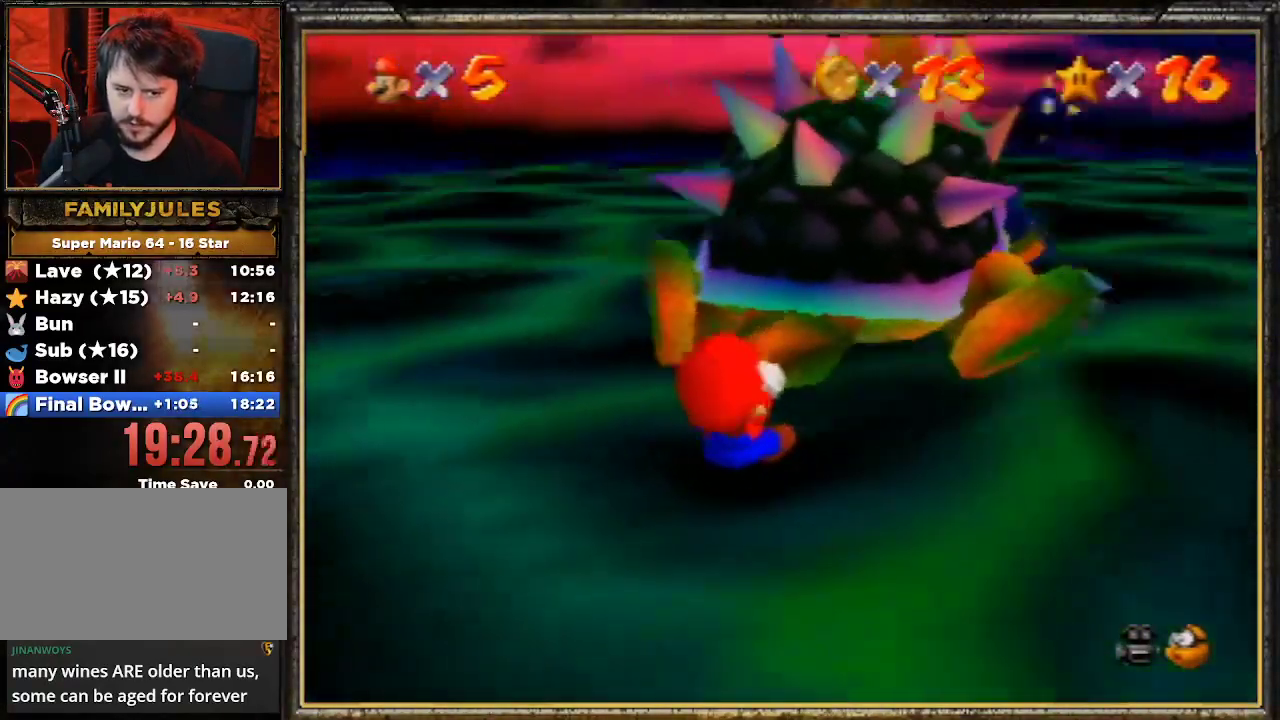
{"buttons": [], "left_stick": "down-right", "events": [[33, "C_RIGHT", "down"], [67, "C_RIGHT", "up"], [67, "left_stick", "up-left"], [133, "left_stick", "down-left"], [200, "left_stick", "down-right"], [267, "left_stick", "up-right"], [333, "left_stick", "up-left"], [433, "left_stick", "down-left"], [500, "left_stick", "down-right"]]}
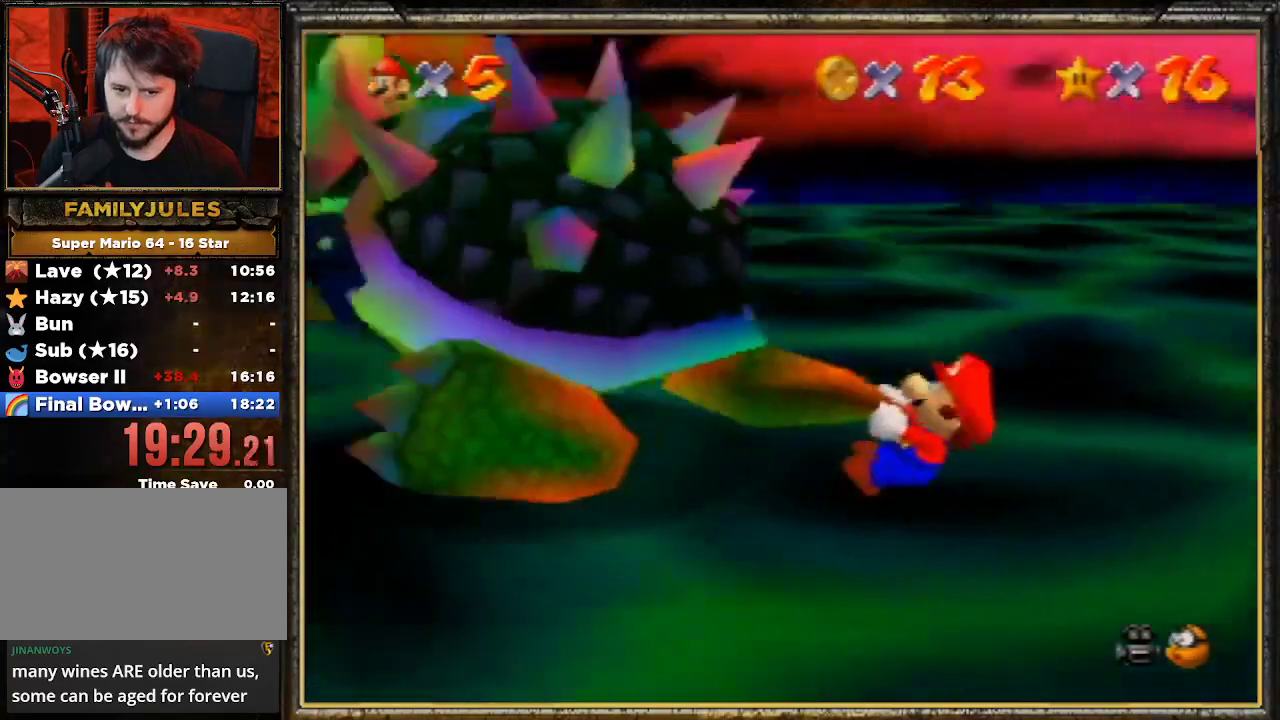
{"buttons": [], "left_stick": "up-left", "events": [[67, "left_stick", "up-right"], [133, "left_stick", "up-left"], [200, "left_stick", "down-left"], [333, "left_stick", "up-right"], [467, "left_stick", "up-left"]]}
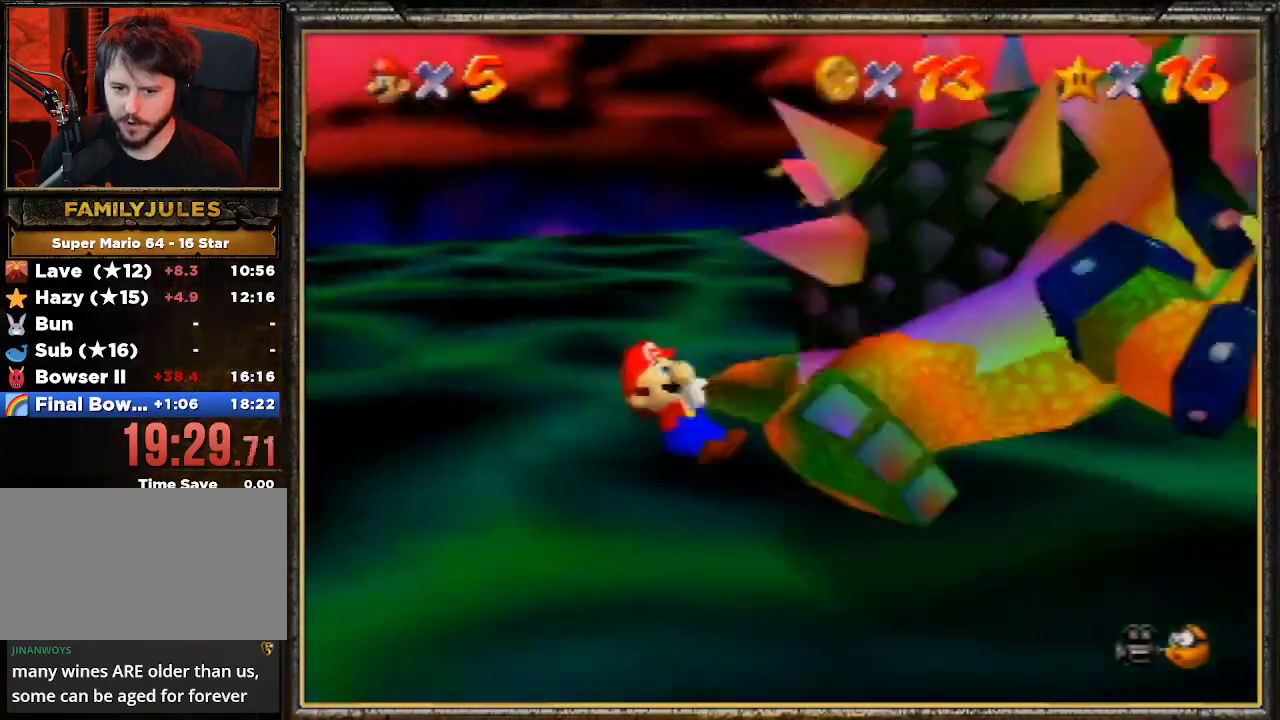
{"buttons": [], "left_stick": "up-right", "events": [[33, "left_stick", "down-left"], [100, "left_stick", "down-right"], [167, "left_stick", "up-right"], [267, "left_stick", "up-left"], [333, "left_stick", "down-left"], [400, "left_stick", "down-right"], [467, "left_stick", "up-right"]]}
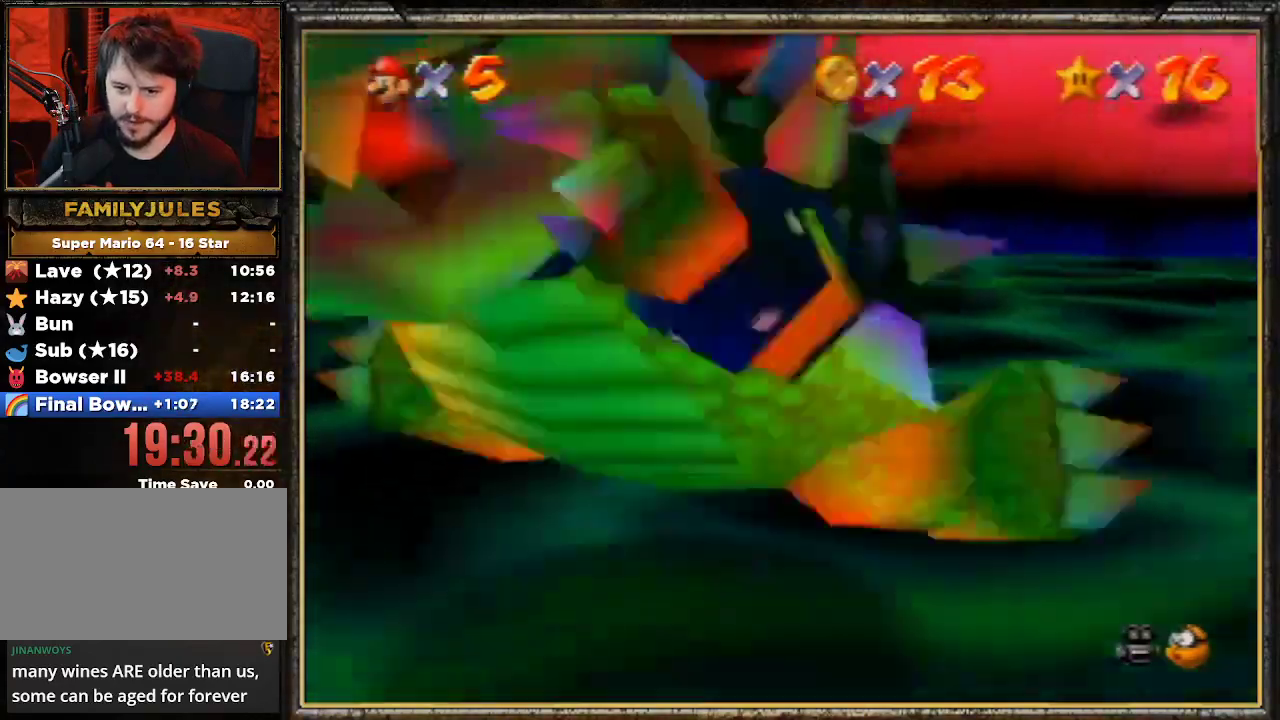
{"buttons": [], "left_stick": "down-right", "events": [[100, "left_stick", "down-left"], [167, "left_stick", "down-right"], [233, "left_stick", "up-right"], [333, "left_stick", "up-left"], [400, "left_stick", "down-left"], [500, "left_stick", "down-right"]]}
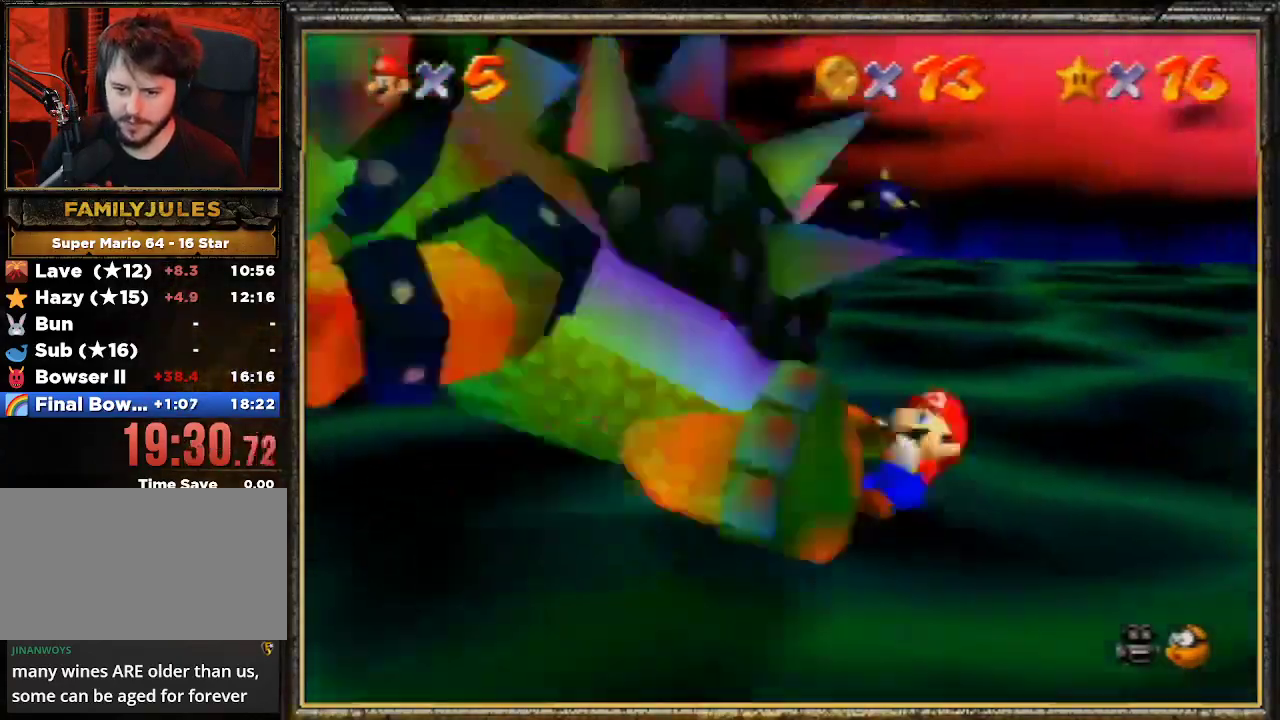
{"buttons": [], "left_stick": "down-left", "events": [[33, "left_stick", "up-right"], [100, "left_stick", "up-left"], [200, "left_stick", "down-left"], [300, "left_stick", "down-right"], [367, "left_stick", "up-right"], [433, "left_stick", "up-left"], [500, "left_stick", "down-left"]]}
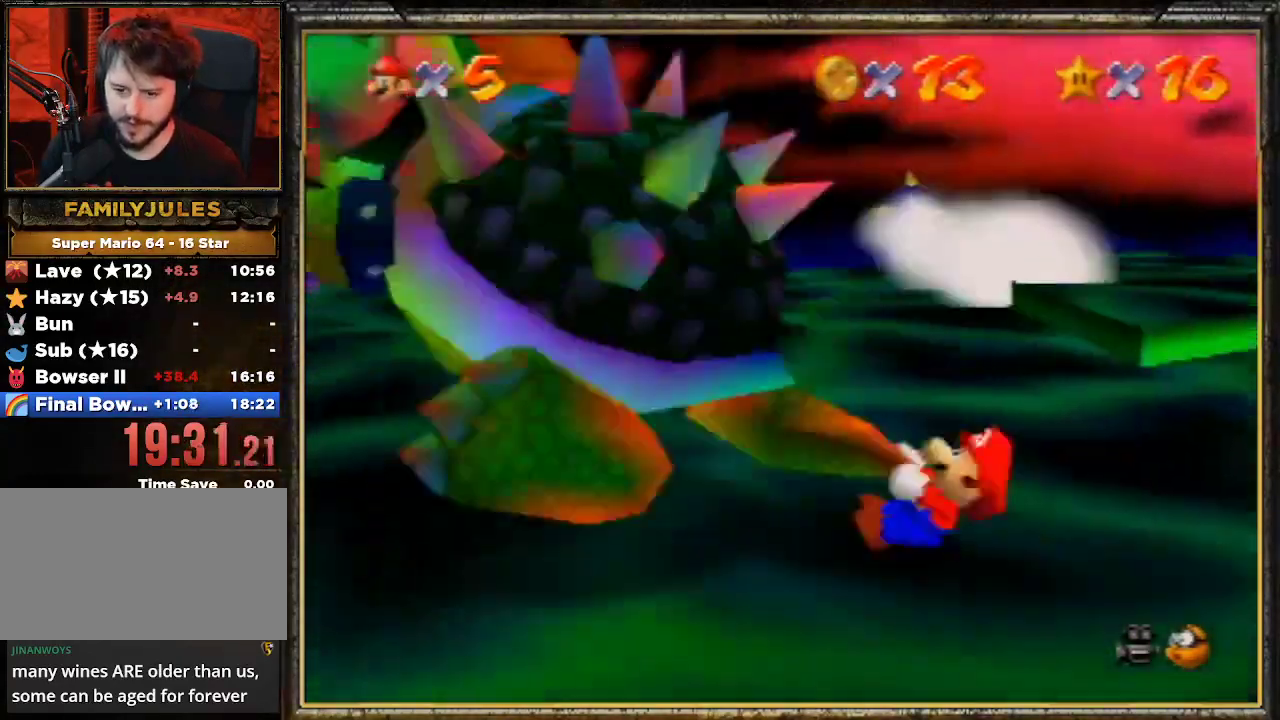
{"buttons": ["A", "B"], "left_stick": "up", "events": [[67, "left_stick", "down"], [167, "left_stick", "up-right"], [267, "left_stick", "up"], [400, "A", "down"], [400, "B", "down"]]}
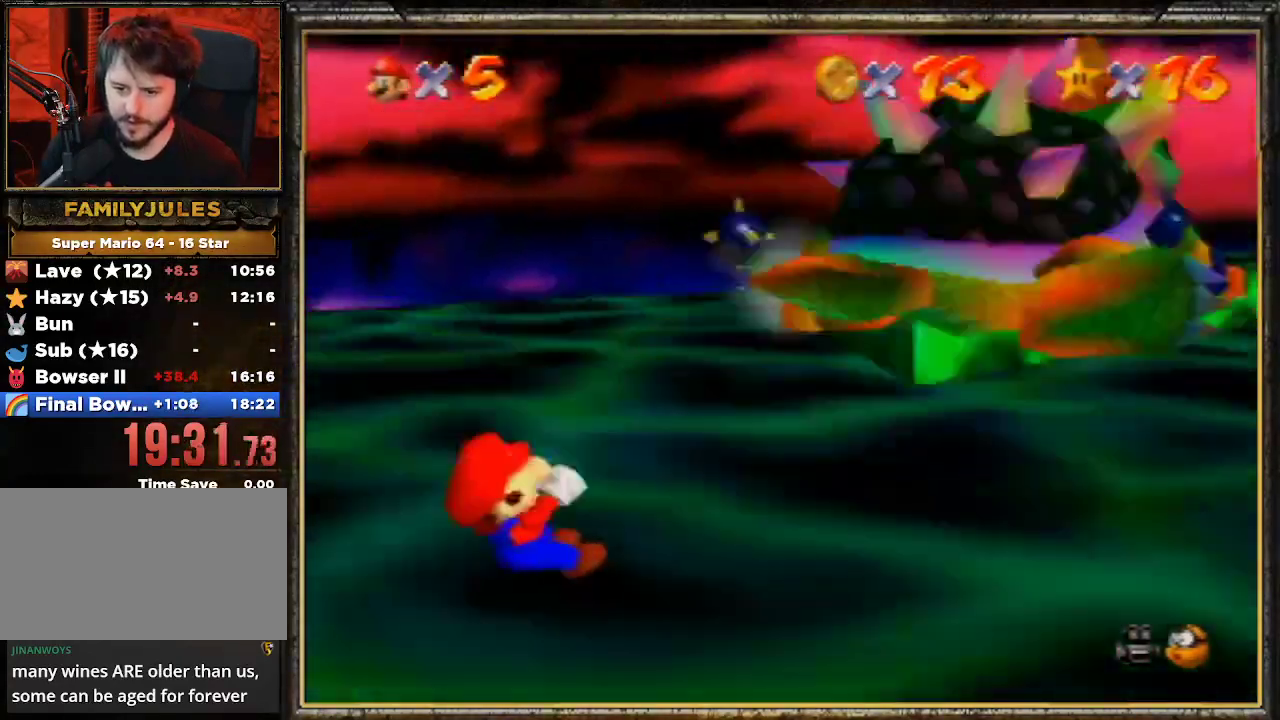
{"buttons": [], "left_stick": "down-left", "events": [[200, "left_stick", "up-left"], [367, "left_stick", "left"], [400, "A", "up"], [433, "B", "up"], [500, "left_stick", "down-left"]]}
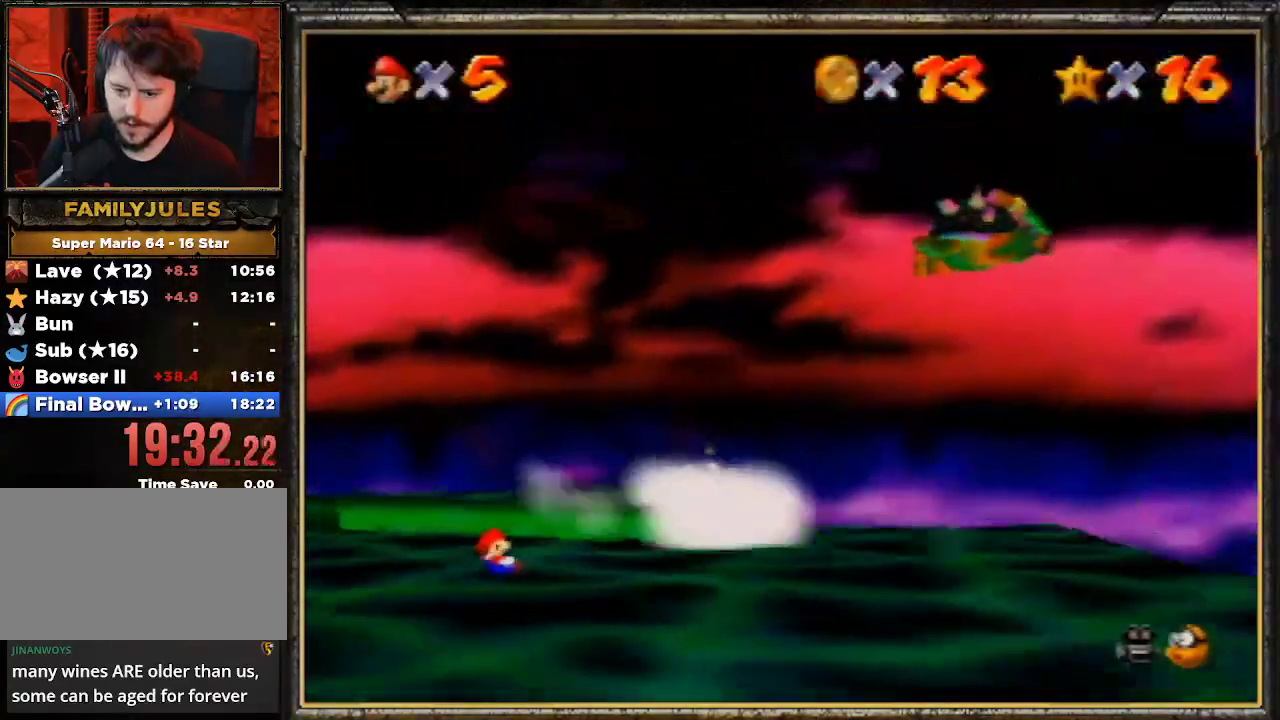
{"buttons": [], "left_stick": "center", "events": [[33, "left_stick", "center"]]}
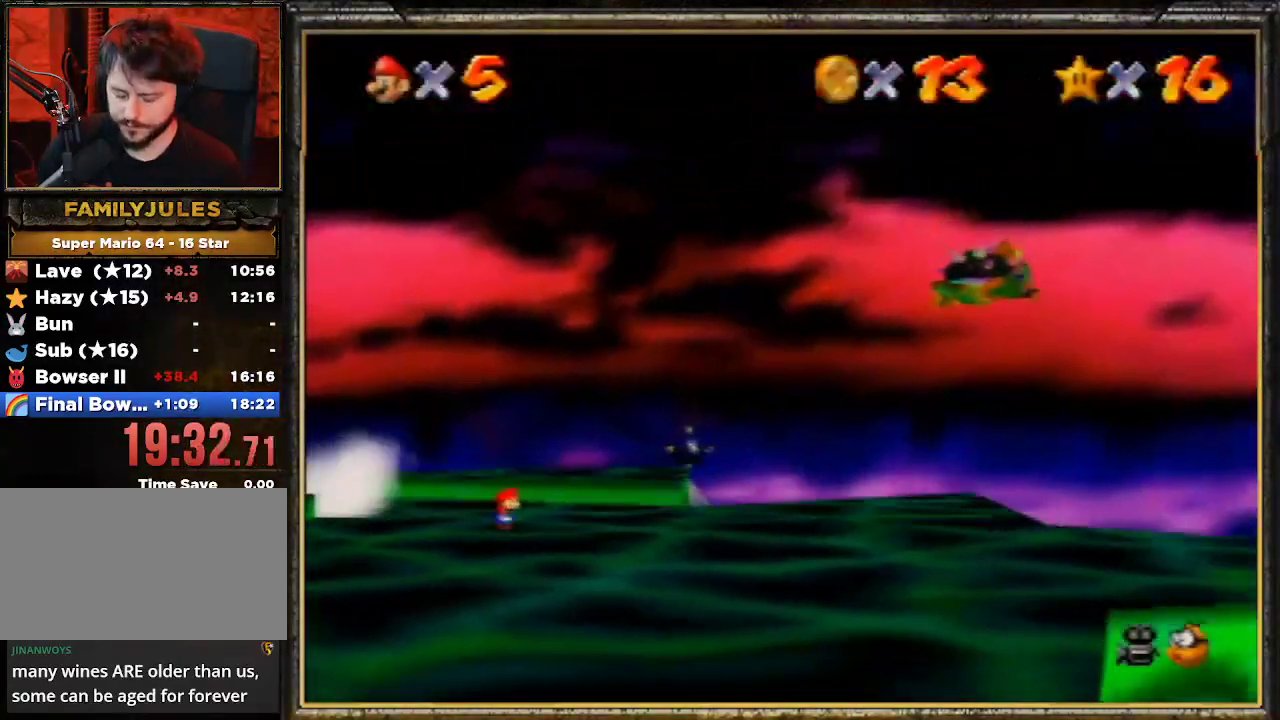
{"buttons": [], "left_stick": "center", "events": []}
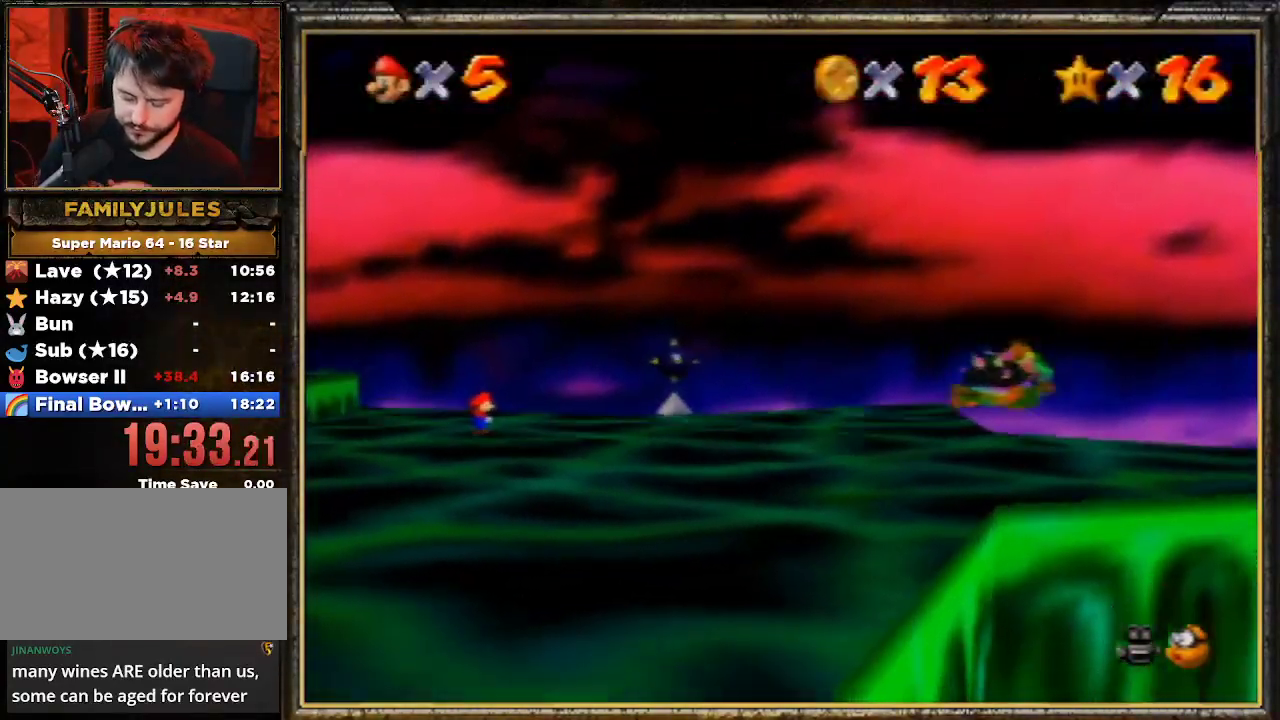
{"buttons": [], "left_stick": "center", "events": []}
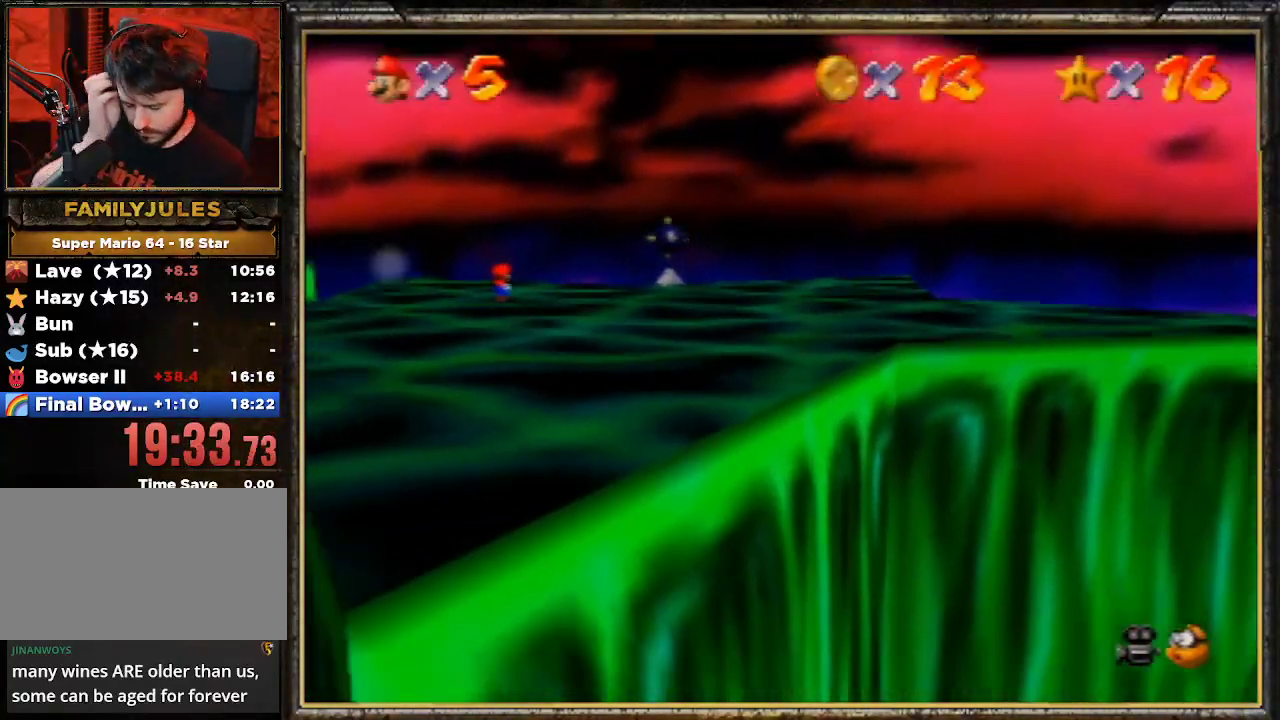
{"buttons": [], "left_stick": "center", "events": []}
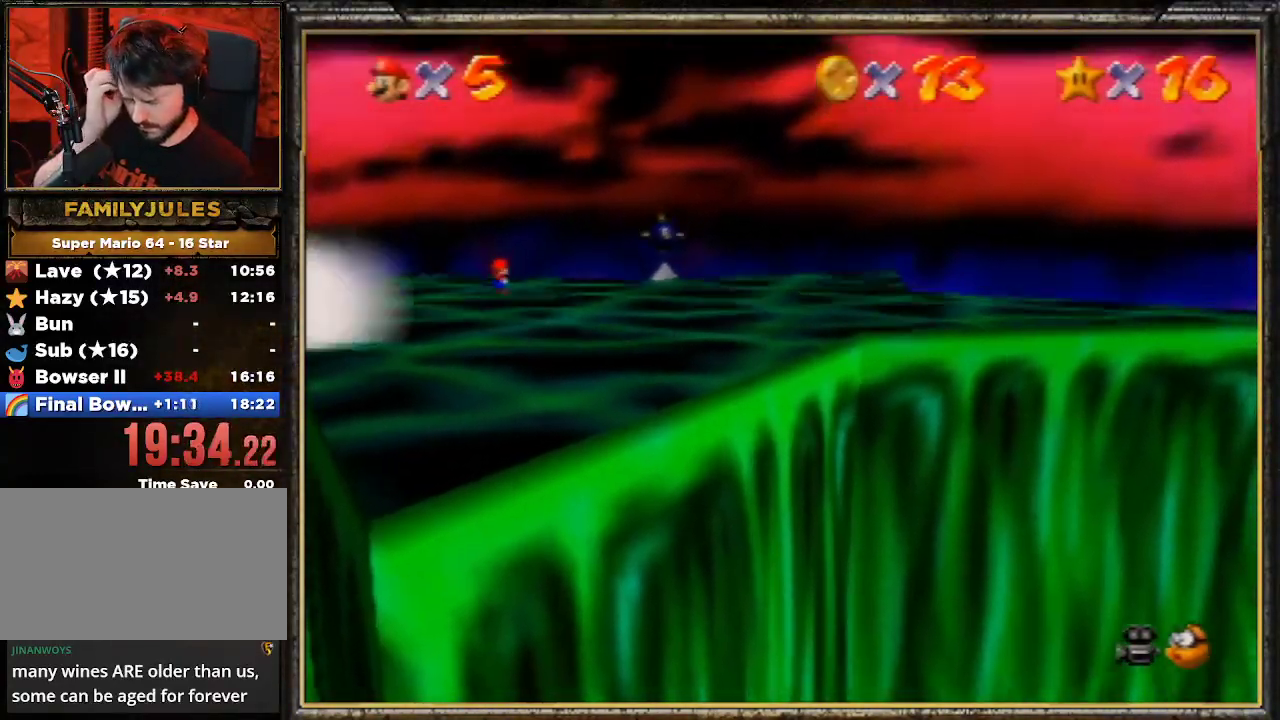
{"buttons": [], "left_stick": "center", "events": []}
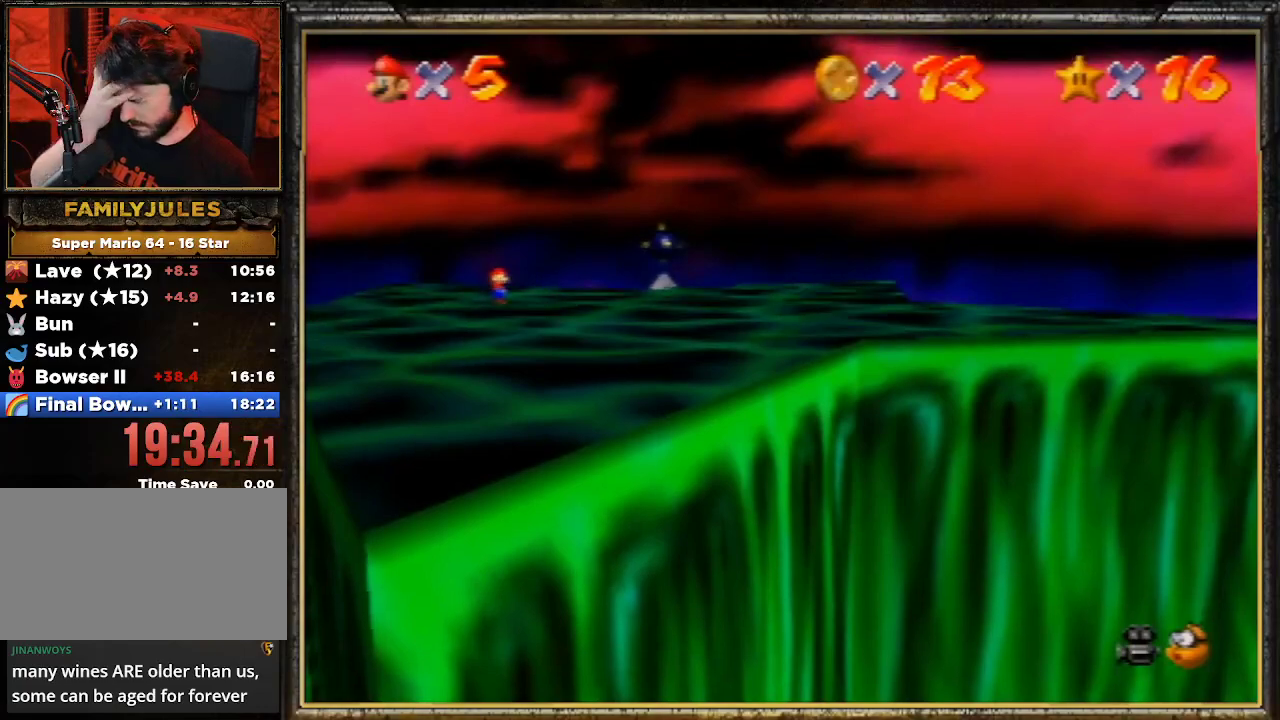
{"buttons": [], "left_stick": "center", "events": []}
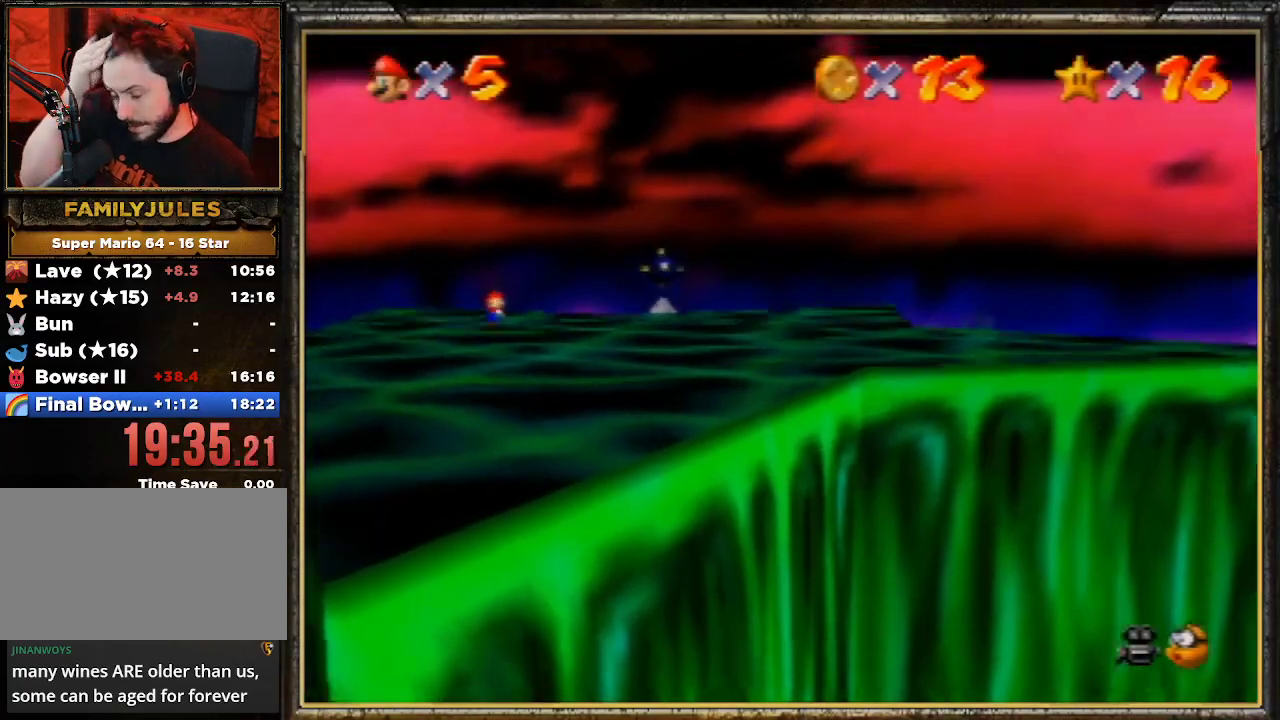
{"buttons": [], "left_stick": "center", "events": []}
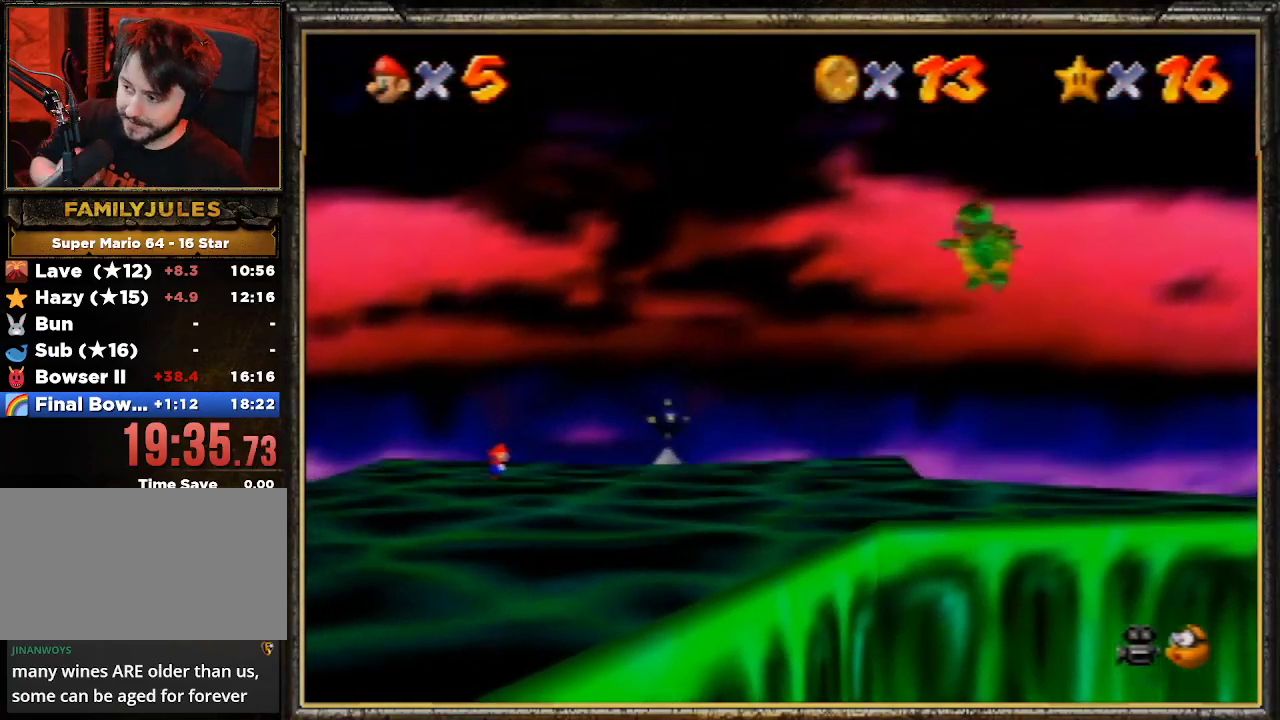
{"buttons": [], "left_stick": "center", "events": []}
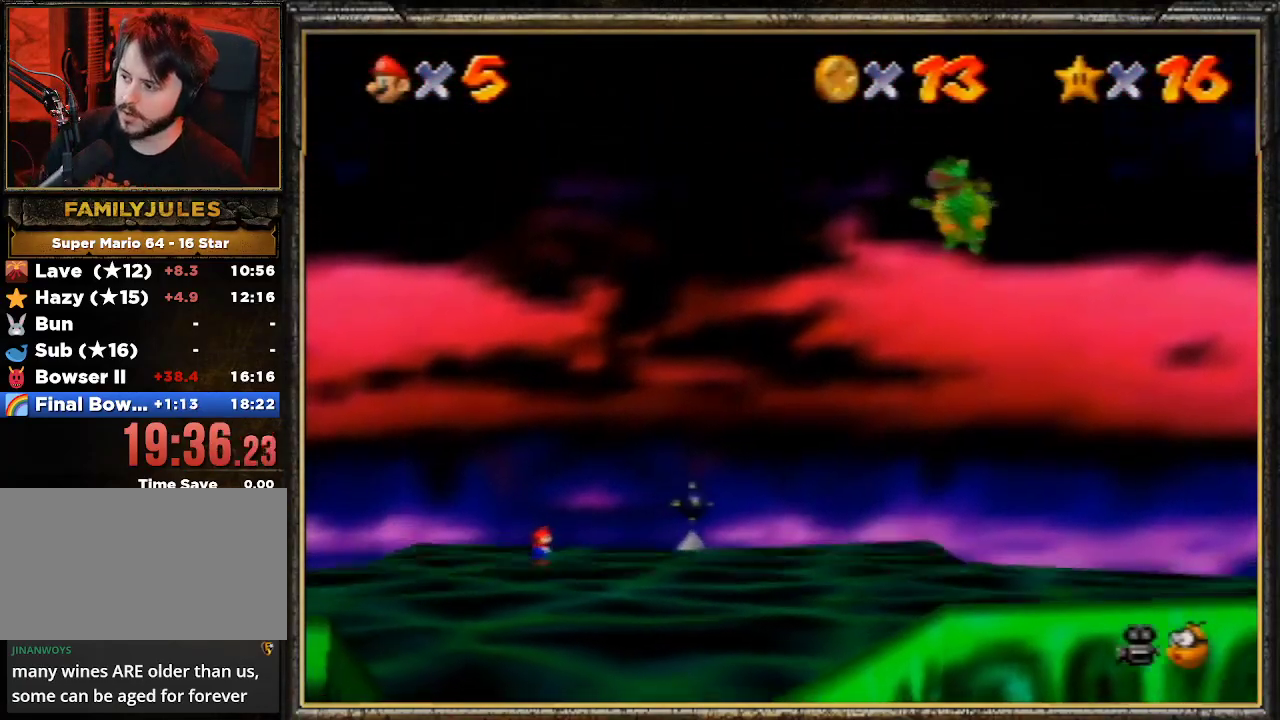
{"buttons": ["C_LEFT"], "left_stick": "center", "events": [[300, "C_LEFT", "down"], [433, "C_LEFT", "up"], [500, "C_LEFT", "down"]]}
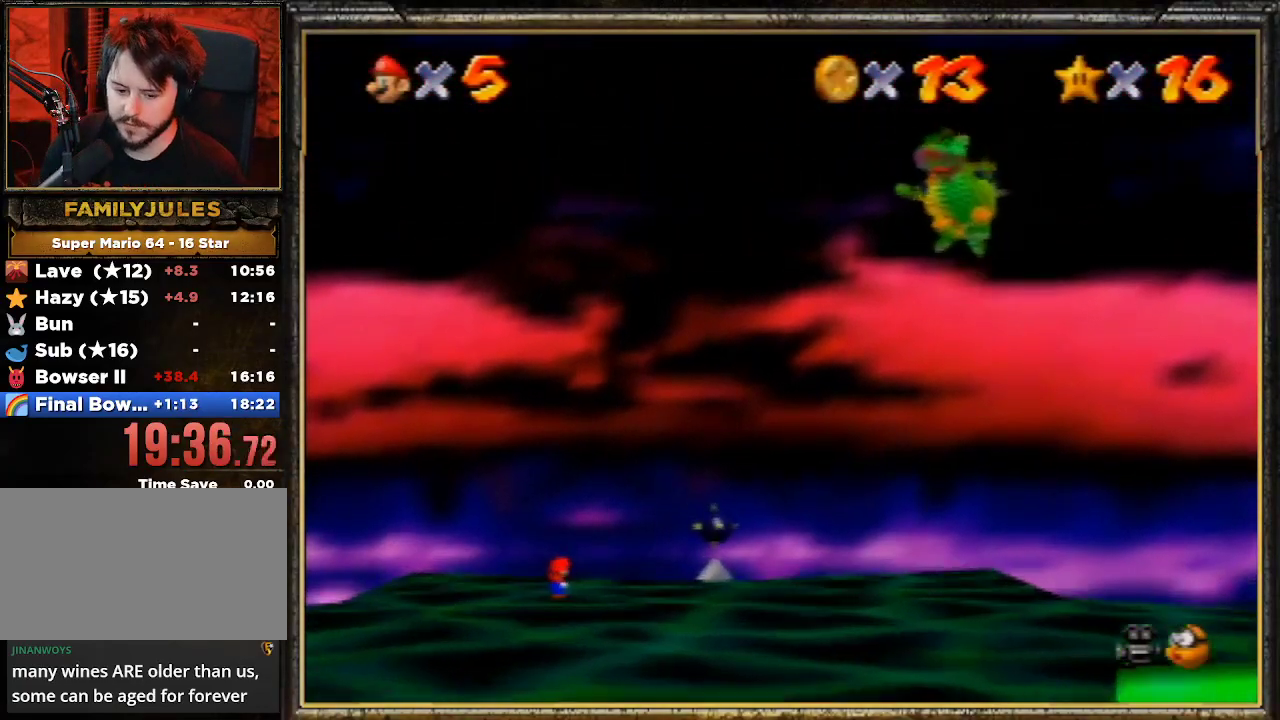
{"buttons": [], "left_stick": "up-right", "events": [[100, "C_LEFT", "up"], [133, "left_stick", "up"], [200, "left_stick", "up-right"]]}
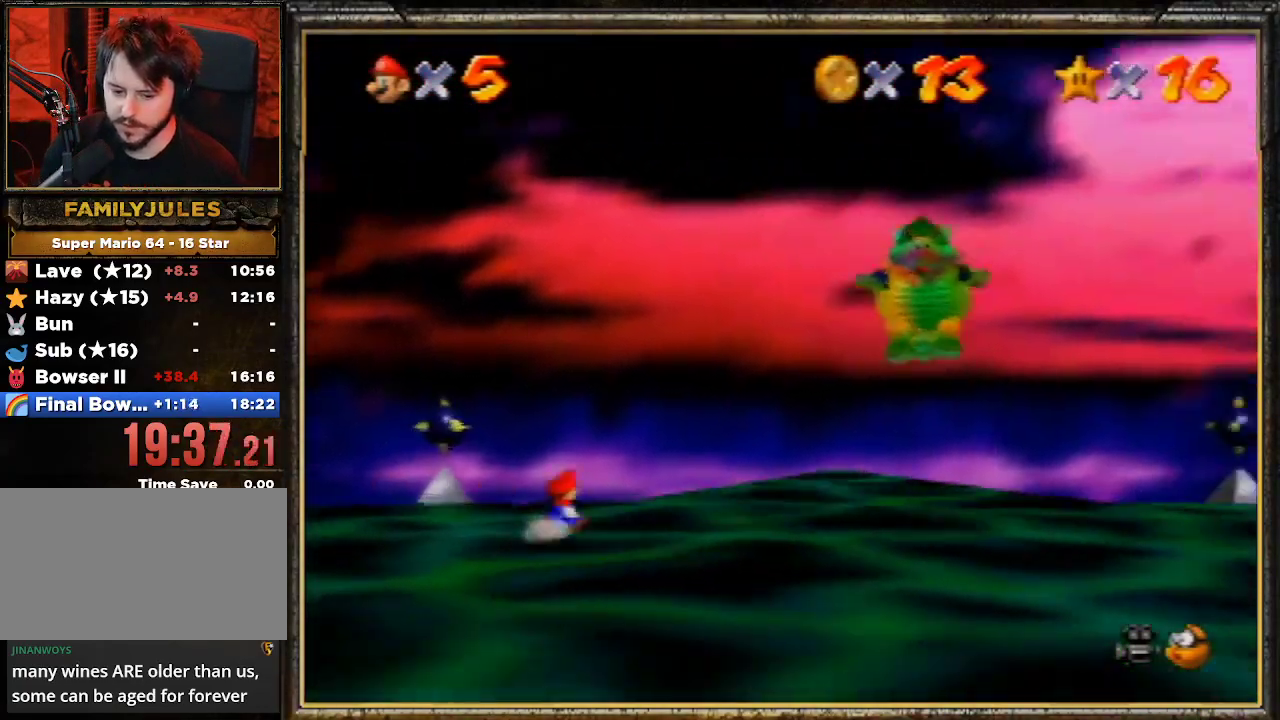
{"buttons": [], "left_stick": "up", "events": [[67, "left_stick", "up"]]}
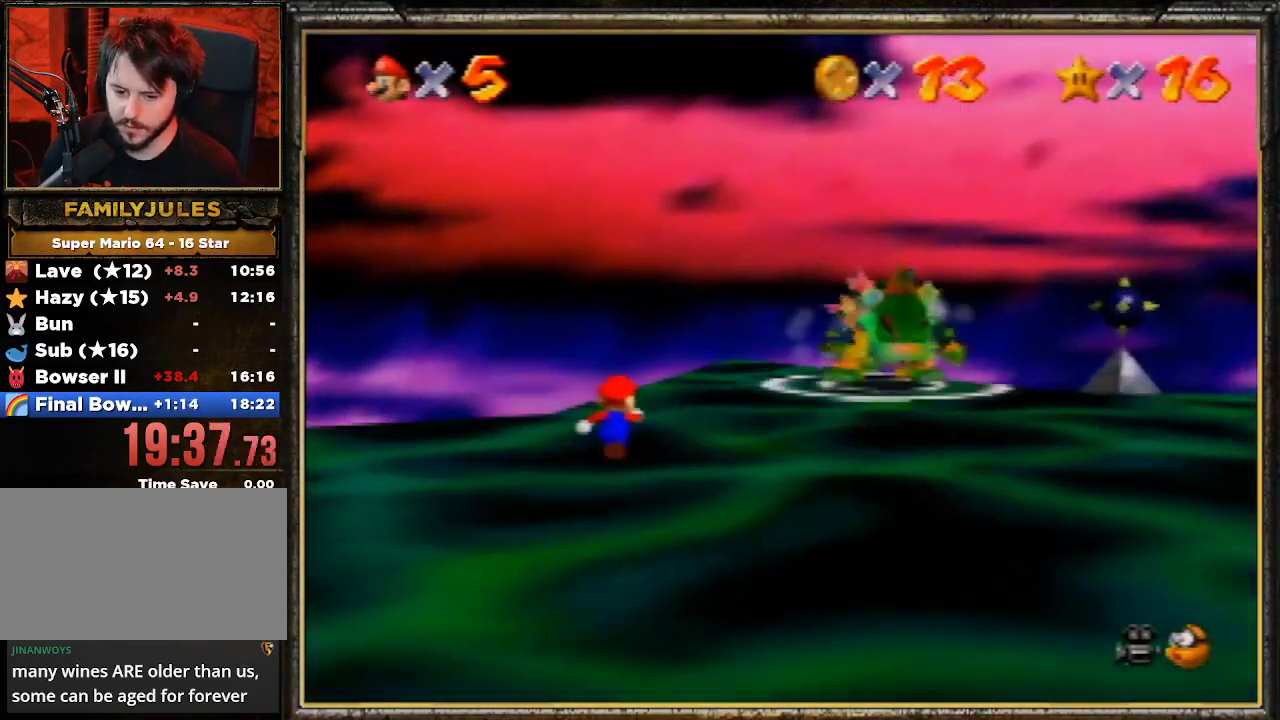
{"buttons": ["A"], "left_stick": "up", "events": [[200, "A", "down"]]}
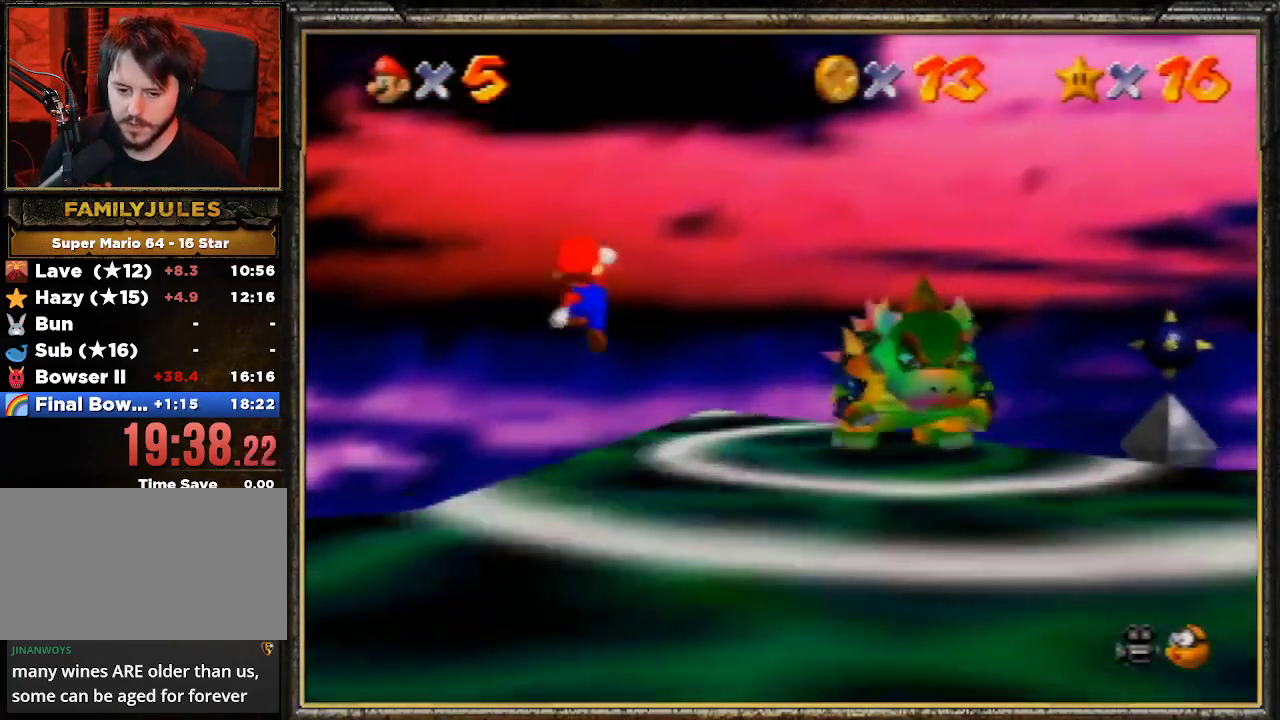
{"buttons": [], "left_stick": "up", "events": [[100, "A", "up"]]}
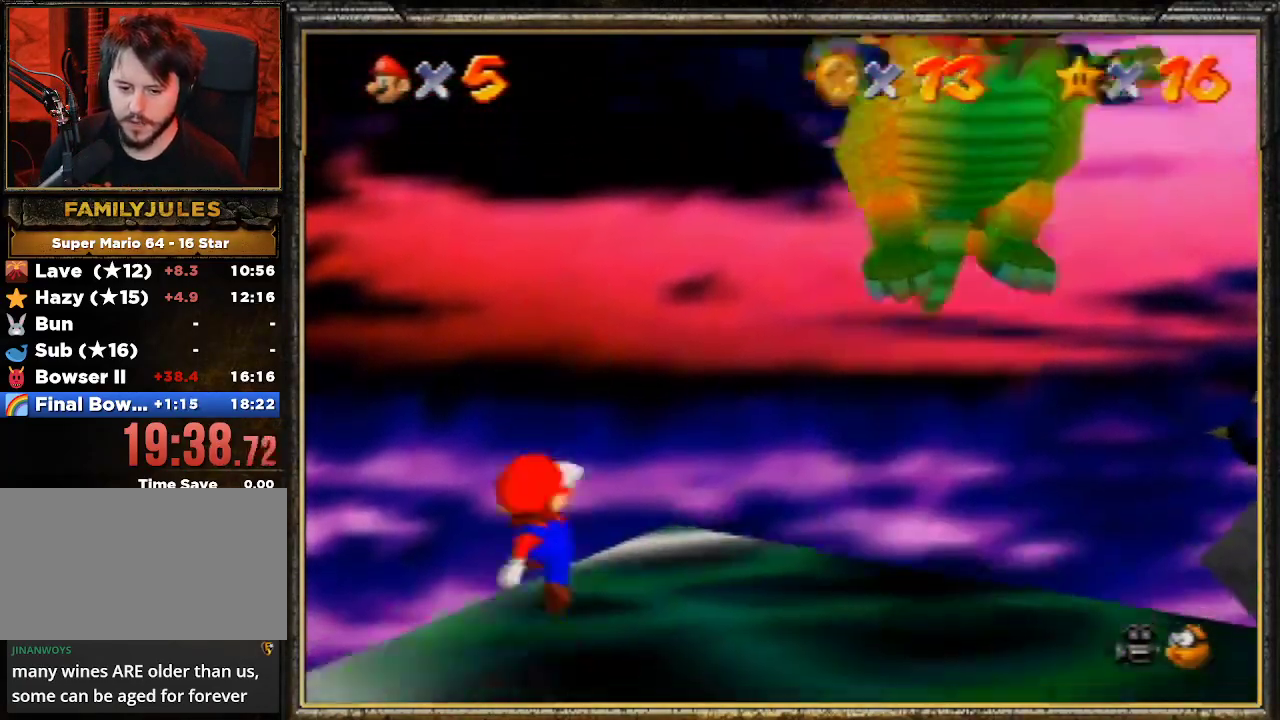
{"buttons": [], "left_stick": "center", "events": [[367, "left_stick", "center"]]}
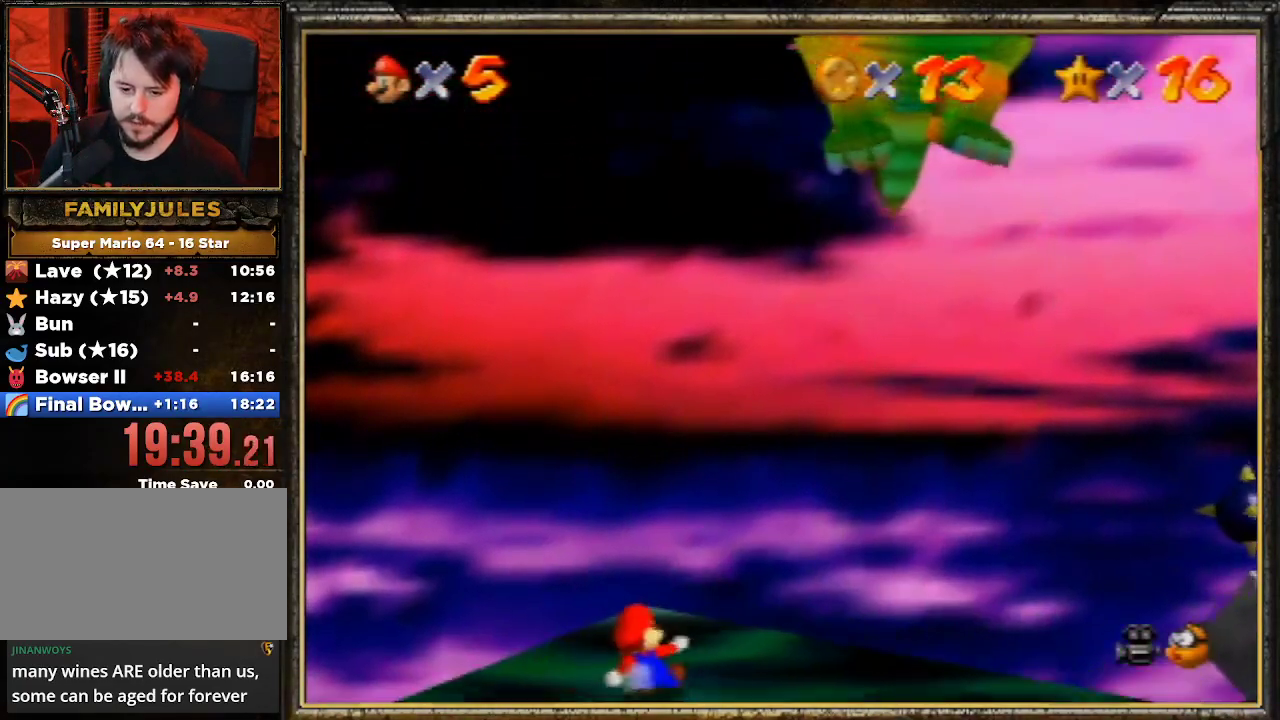
{"buttons": [], "left_stick": "center", "events": []}
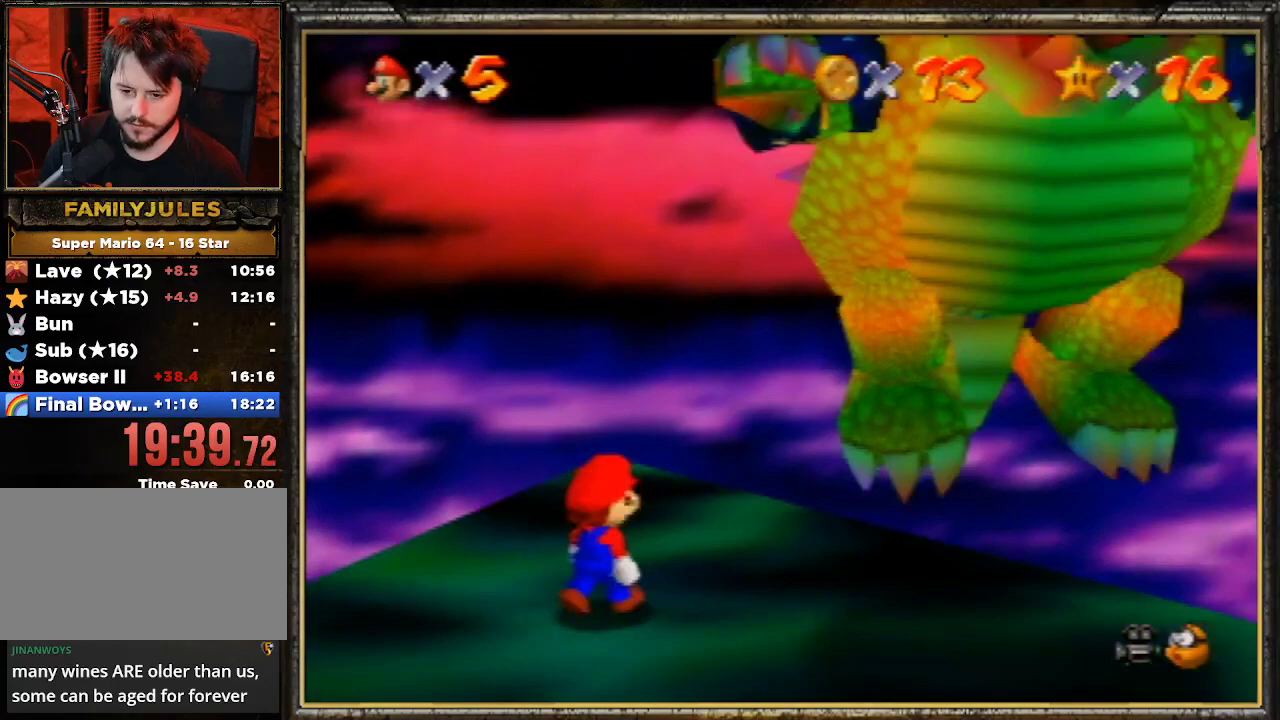
{"buttons": [], "left_stick": "left", "events": [[33, "left_stick", "up-right"], [100, "A", "down"], [300, "A", "up"], [500, "left_stick", "left"]]}
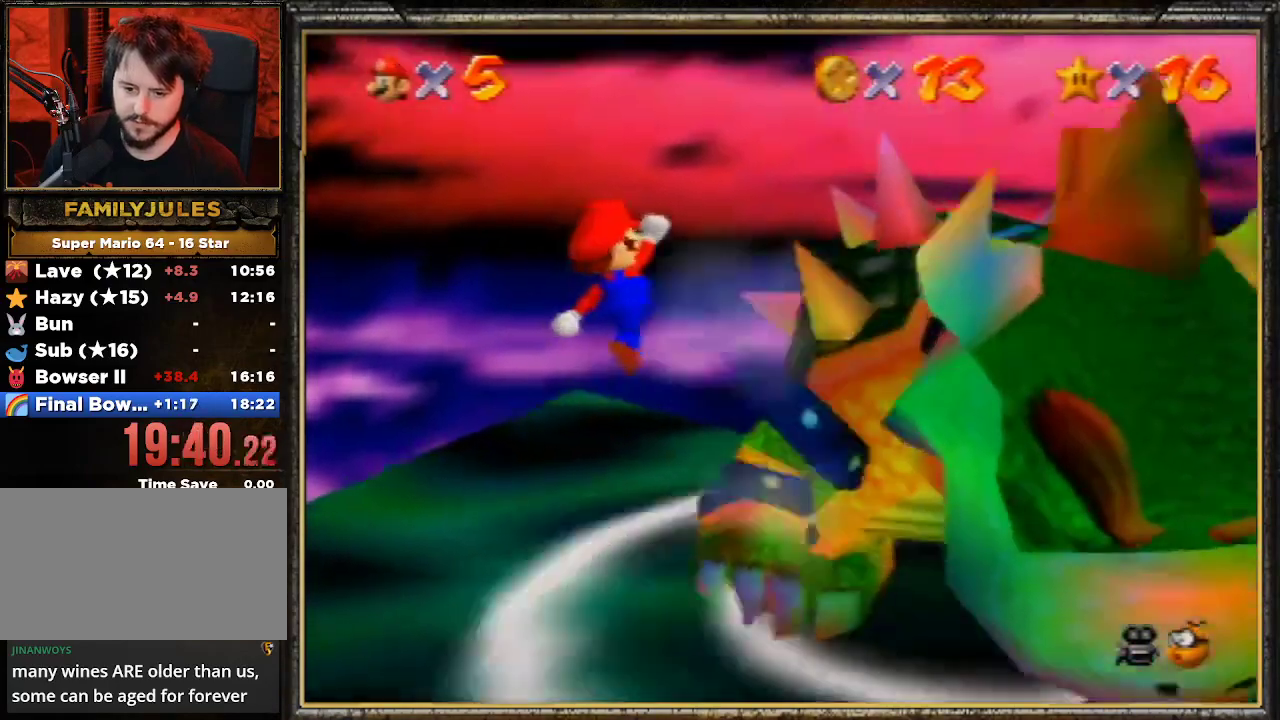
{"buttons": [], "left_stick": "right", "events": [[100, "left_stick", "center"], [167, "left_stick", "down-right"], [367, "left_stick", "right"]]}
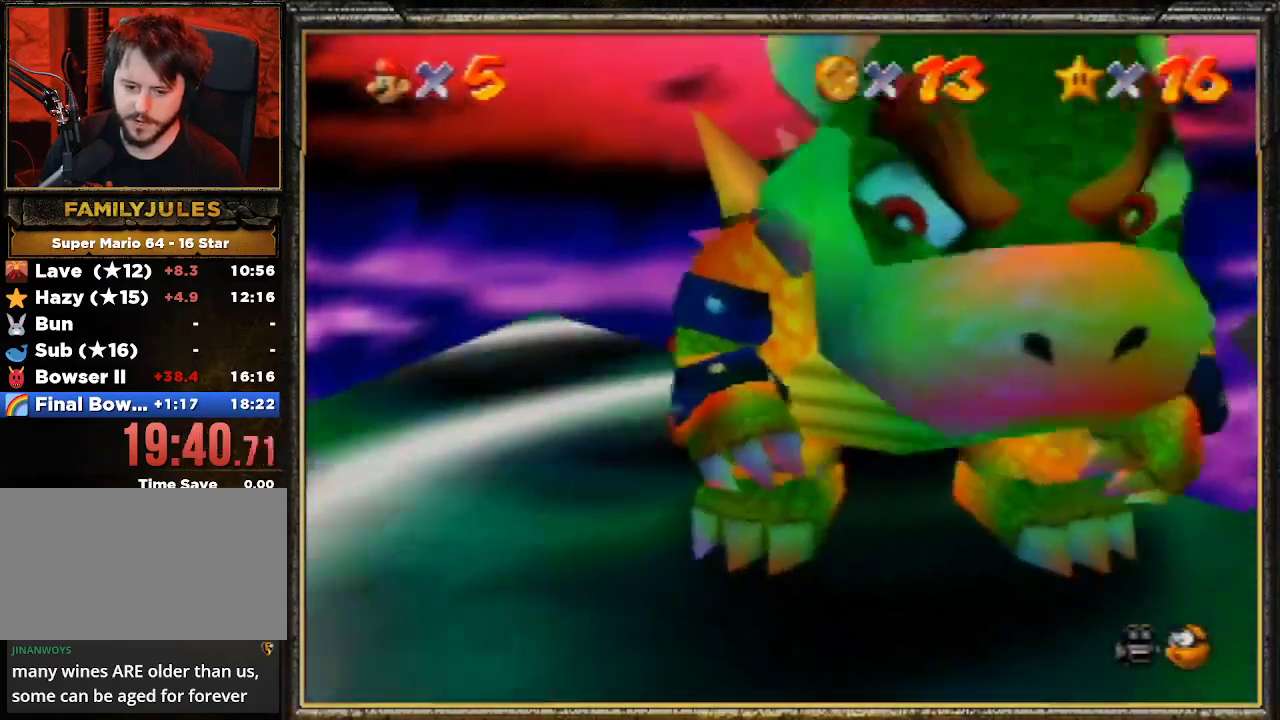
{"buttons": [], "left_stick": "down", "events": [[200, "B", "down"], [200, "left_stick", "down-right"], [433, "B", "up"], [500, "left_stick", "down"]]}
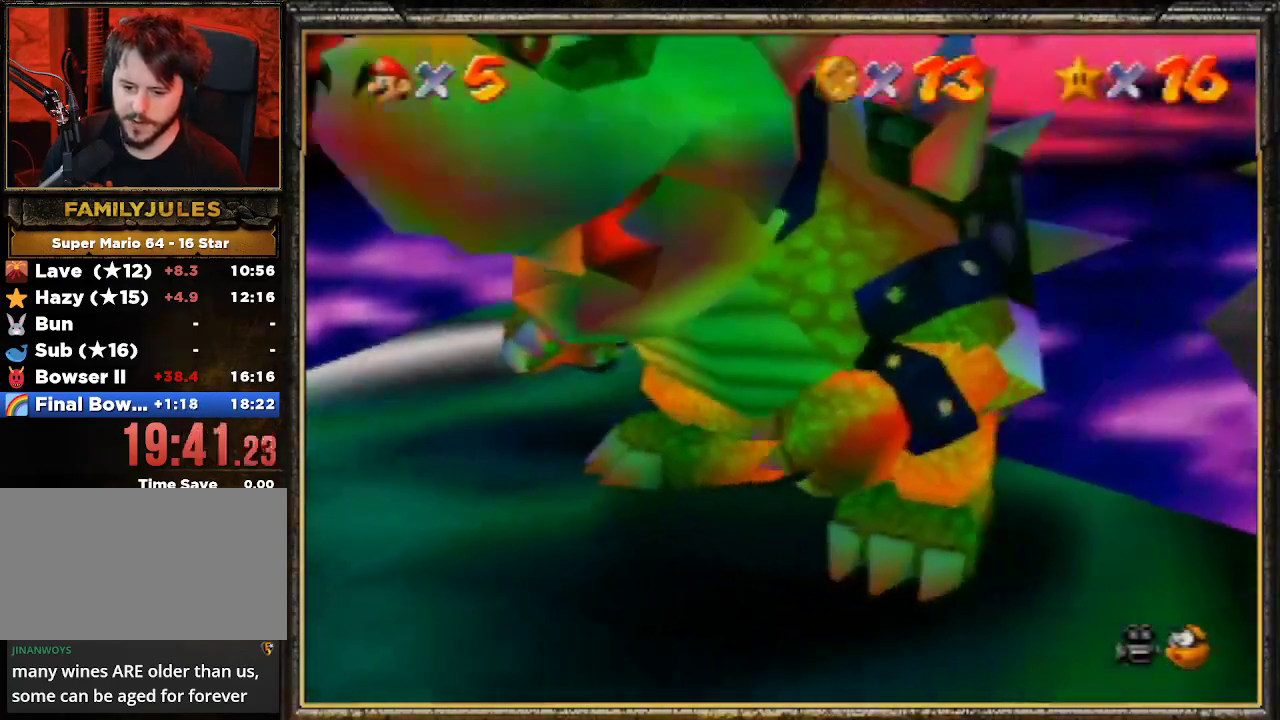
{"buttons": [], "left_stick": "down", "events": []}
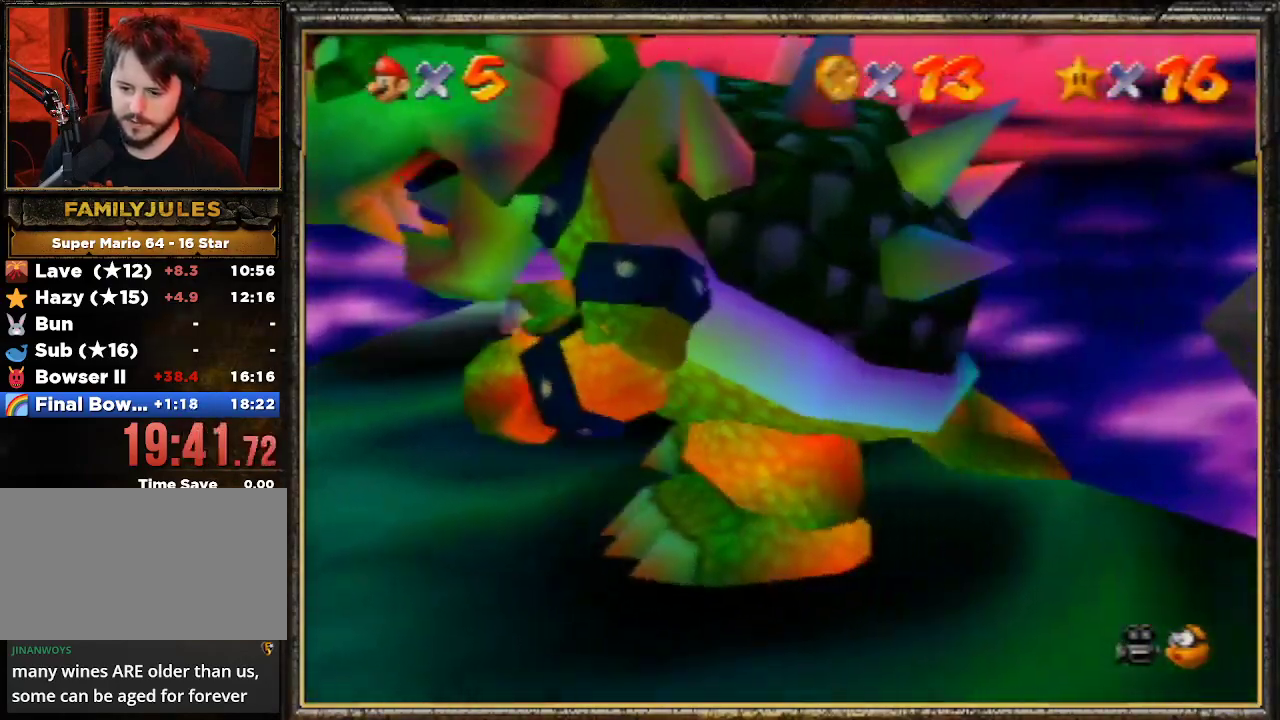
{"buttons": [], "left_stick": "left", "events": [[33, "left_stick", "down-left"], [267, "left_stick", "left"]]}
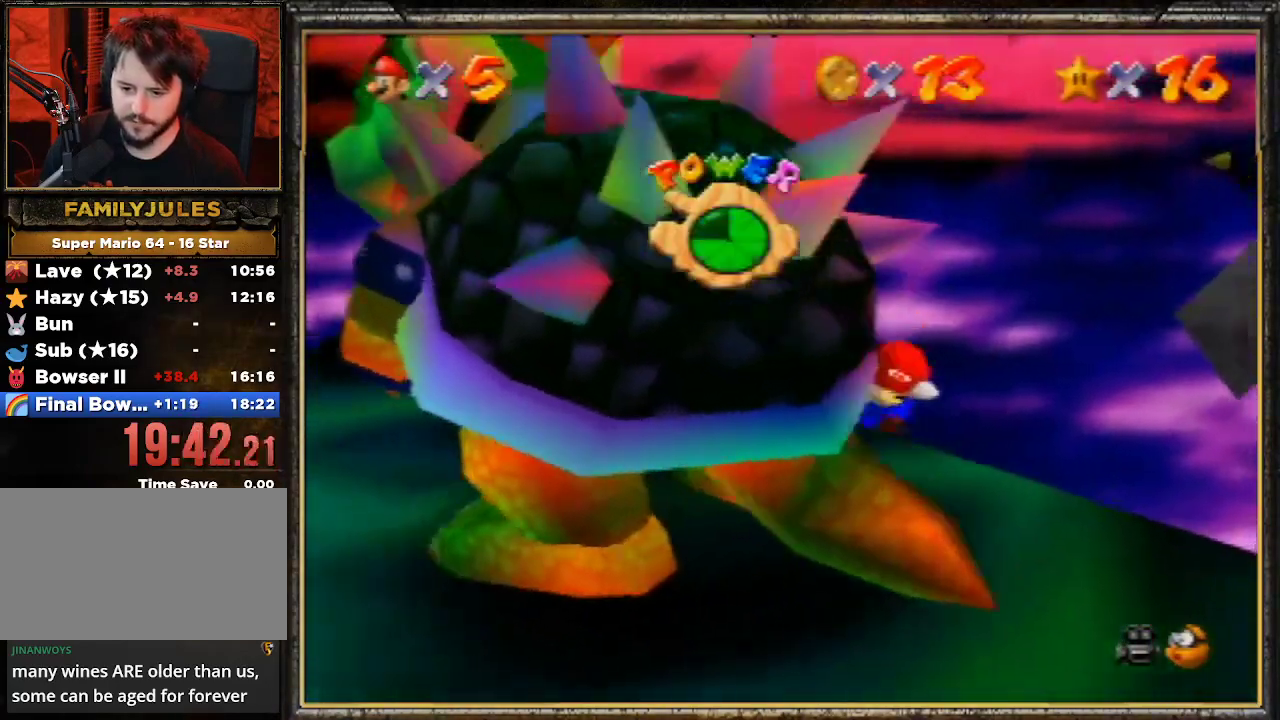
{"buttons": [], "left_stick": "center", "events": [[500, "left_stick", "center"]]}